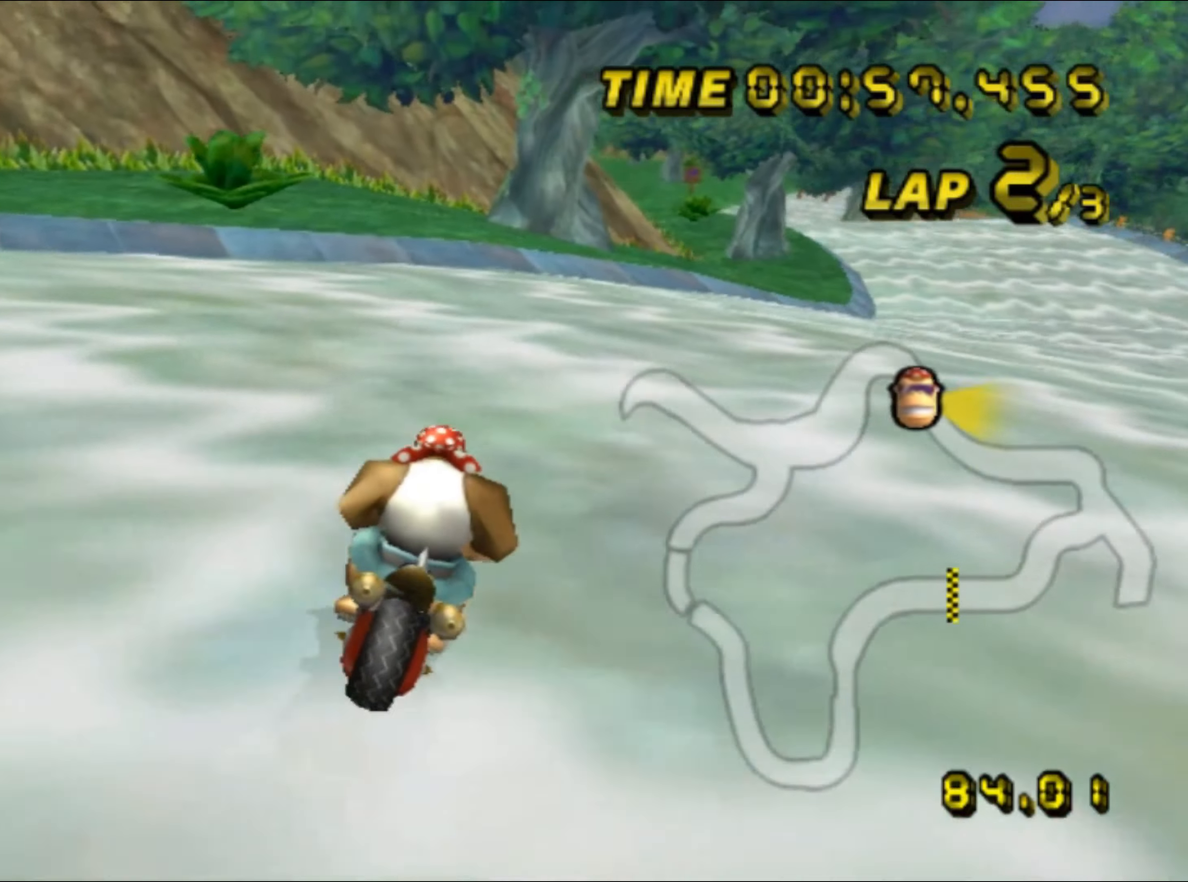
Gameplay with a controller (Nintendo layout); each line is a JSON object with the inputs held at the frame after it. "events" lists button and stick changes between this image and that frame as [ms after this image, input, new state], when the widget could be followed in between. Not read: B L3 R3 X Y Z.
{"buttons": ["A", "R1"], "left_stick": "up-right", "events": [[200, "left_stick", "left"], [416, "left_stick", "up-right"]]}
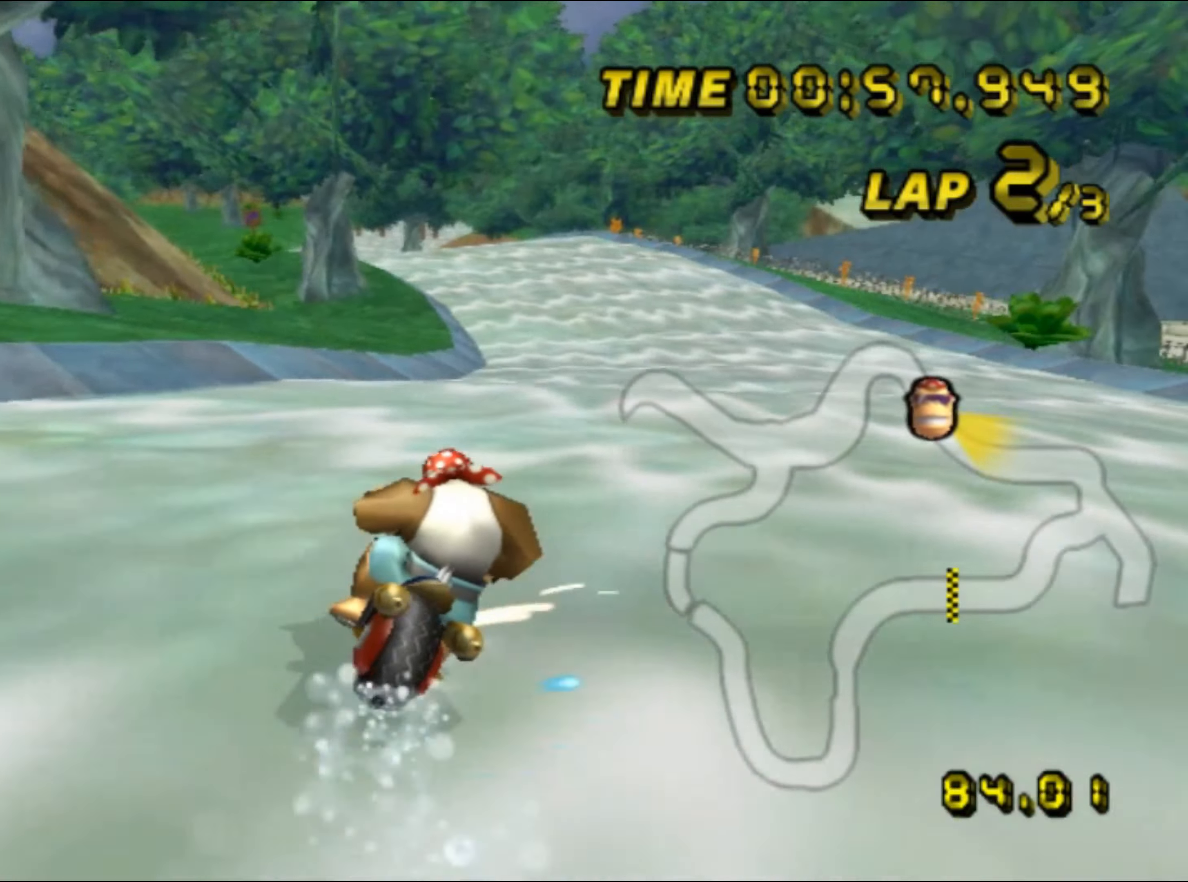
{"buttons": ["A", "R1"], "left_stick": "left", "events": [[433, "R1", "up"], [433, "left_stick", "center"], [500, "R1", "down"], [500, "left_stick", "left"]]}
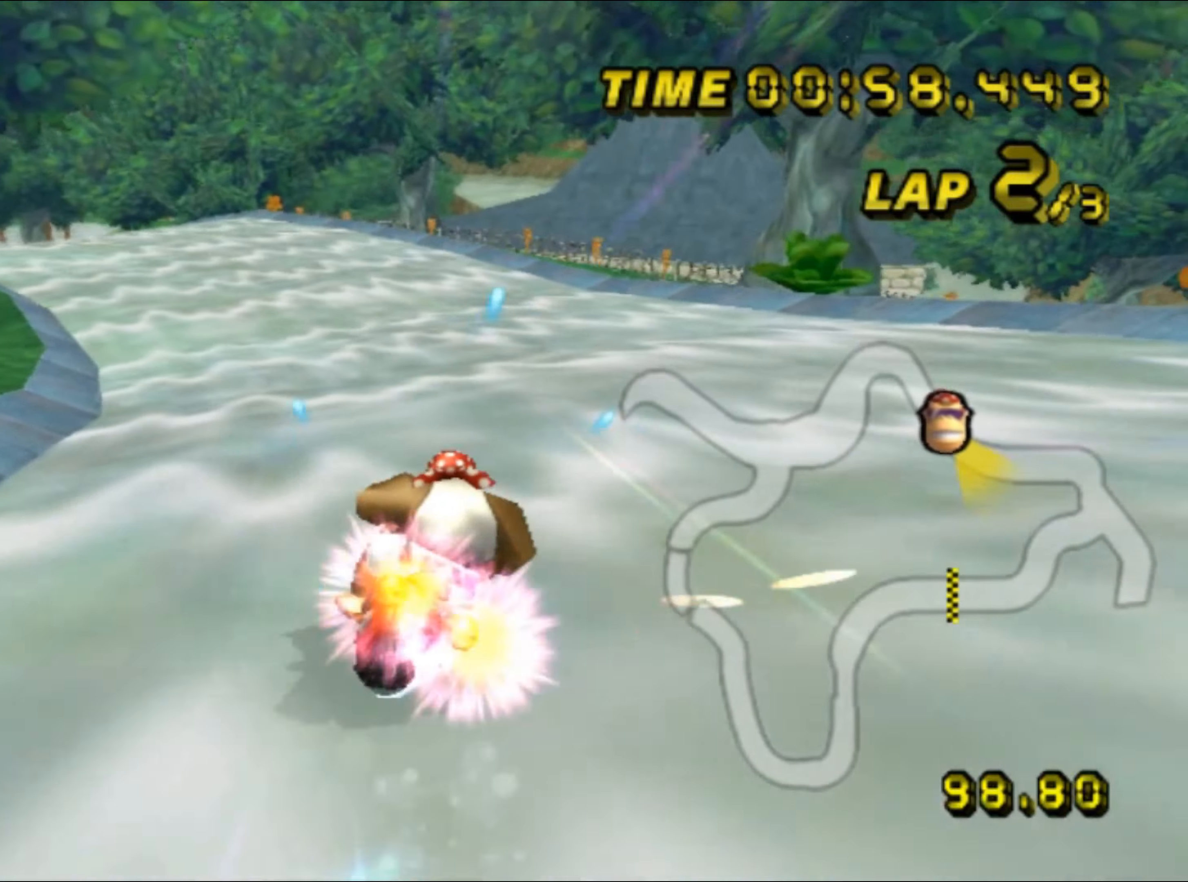
{"buttons": ["A"], "left_stick": "center", "events": [[316, "R1", "up"], [366, "DPAD_UP", "down"], [383, "DPAD_UP", "up"], [383, "left_stick", "center"]]}
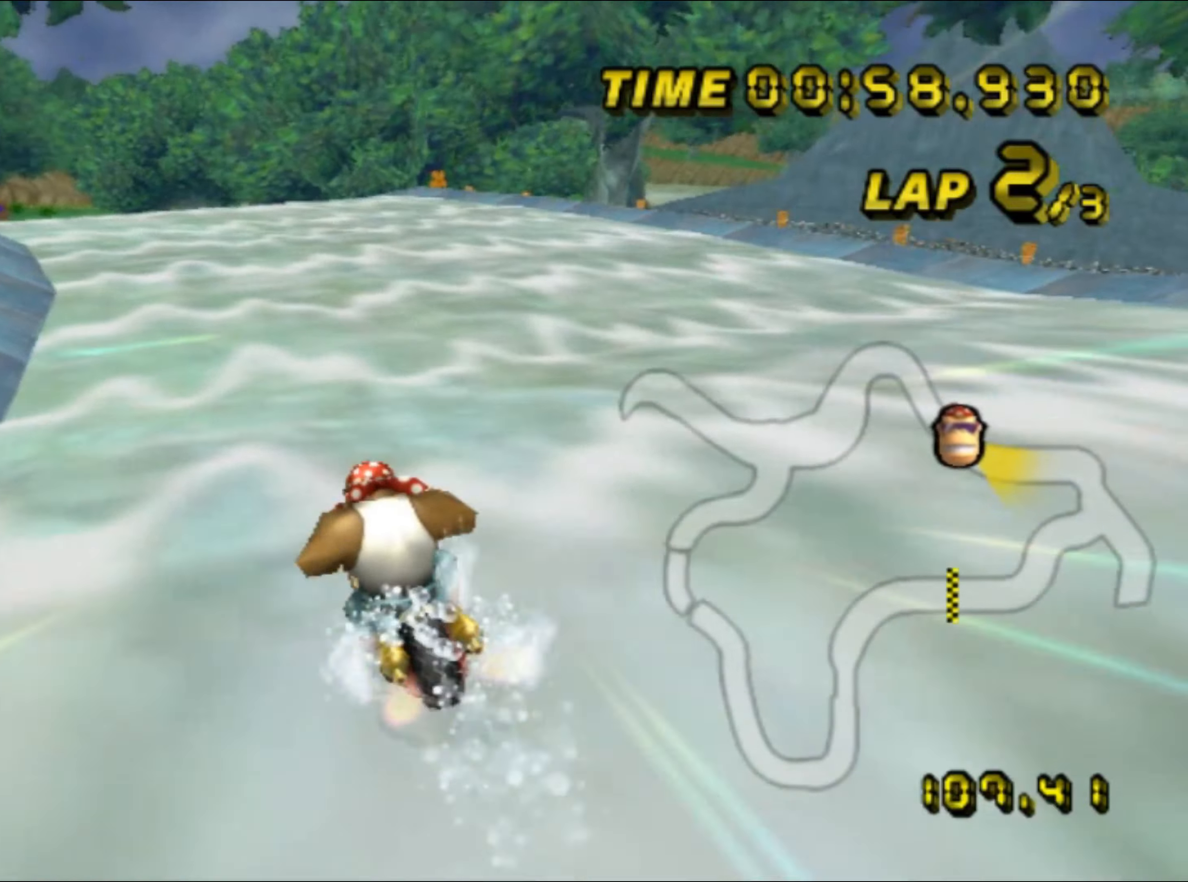
{"buttons": ["A", "R1"], "left_stick": "center", "events": [[416, "R1", "down"]]}
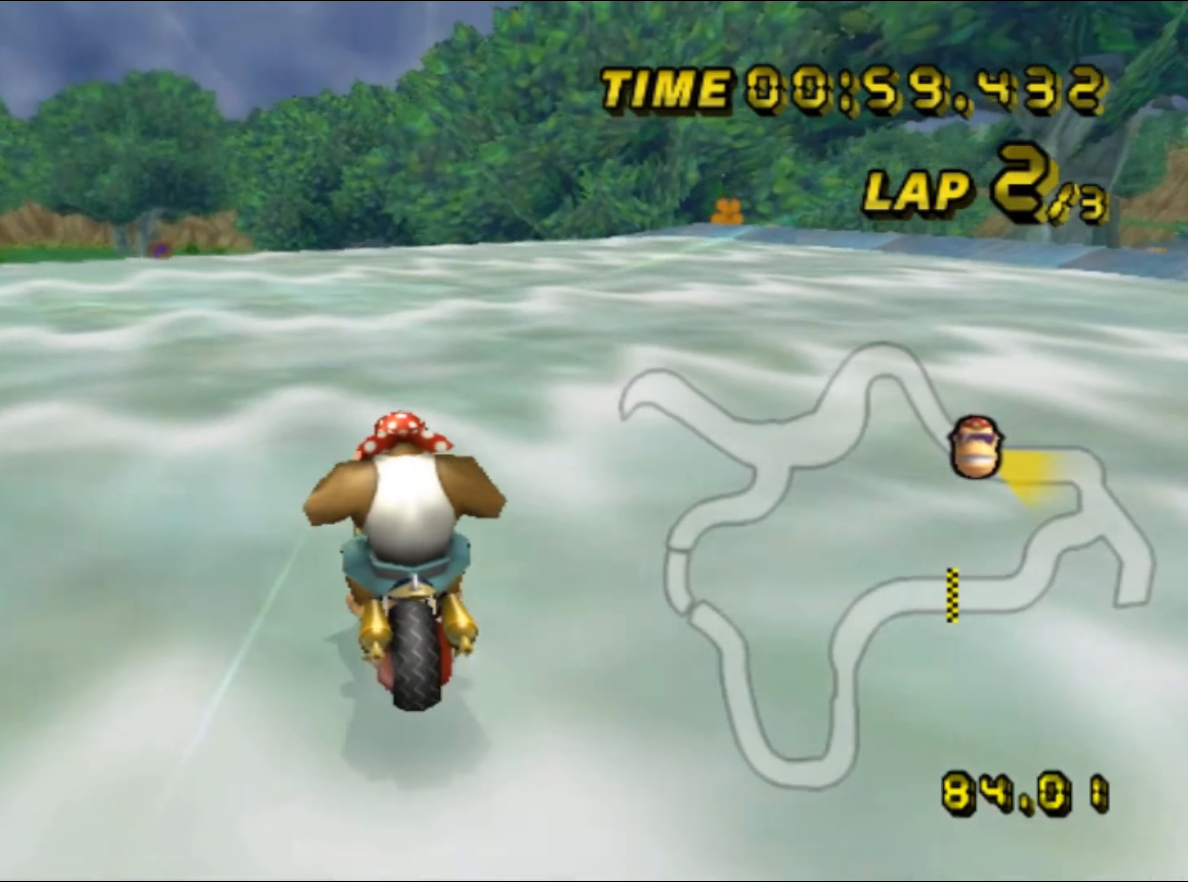
{"buttons": ["A", "R1"], "left_stick": "up-right", "events": [[166, "left_stick", "up-right"]]}
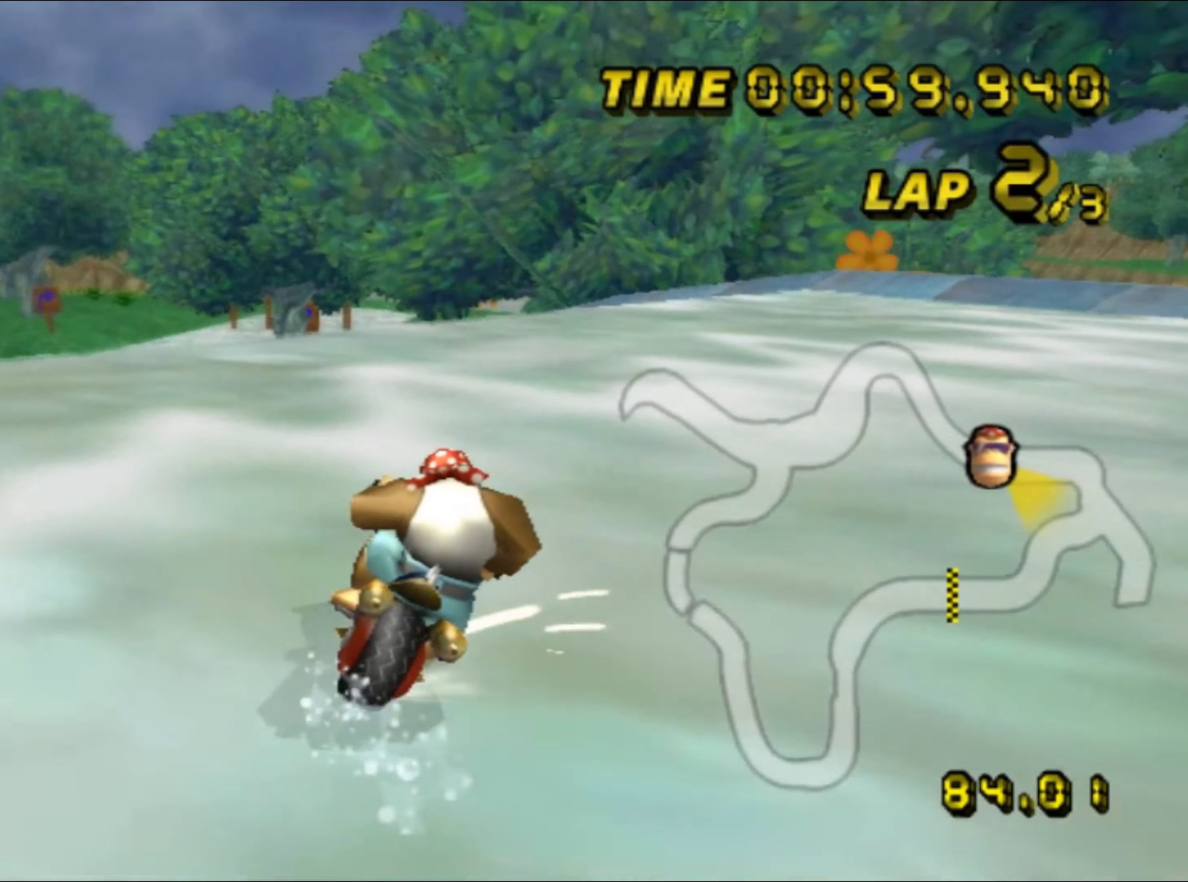
{"buttons": ["A", "R1"], "left_stick": "left", "events": [[183, "left_stick", "left"]]}
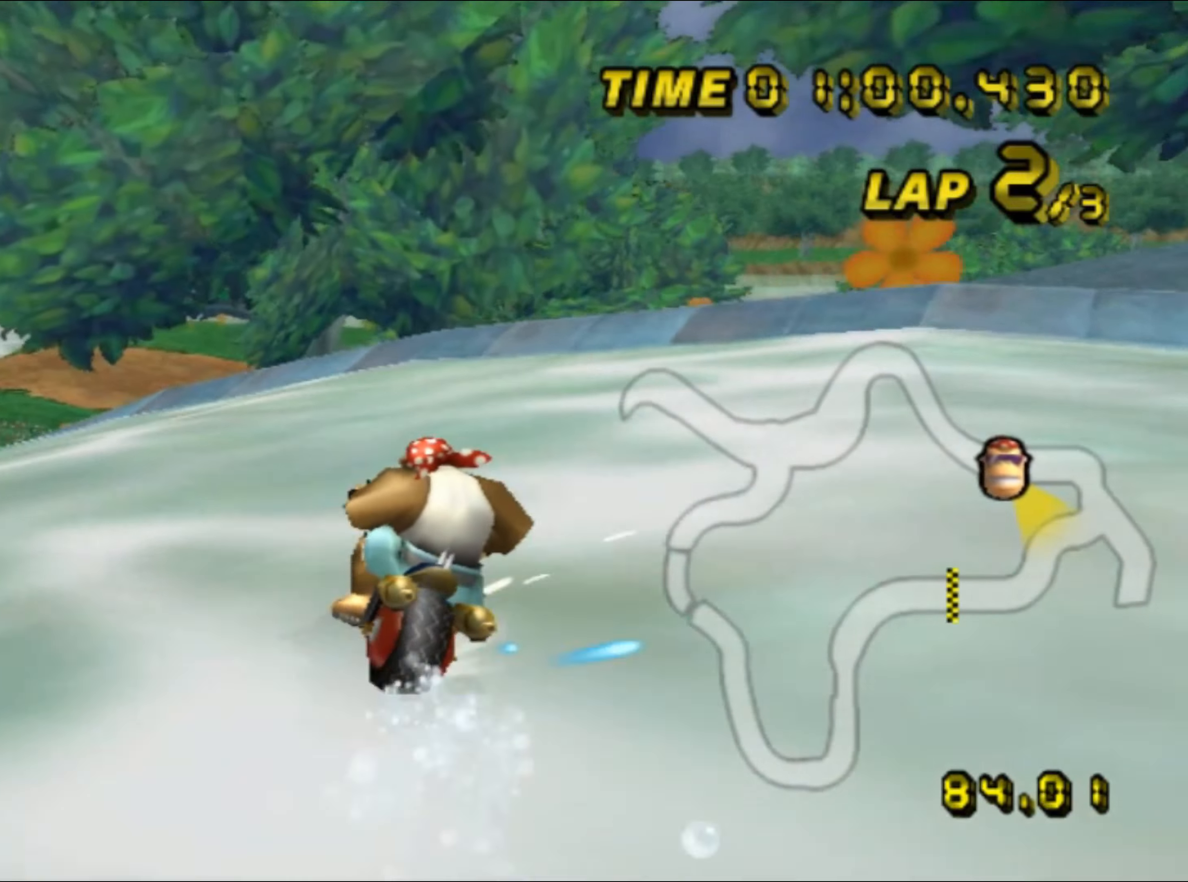
{"buttons": ["A"], "left_stick": "up", "events": [[100, "left_stick", "up-right"], [383, "R1", "up"], [383, "left_stick", "up"], [416, "DPAD_UP", "down"], [433, "DPAD_UP", "up"]]}
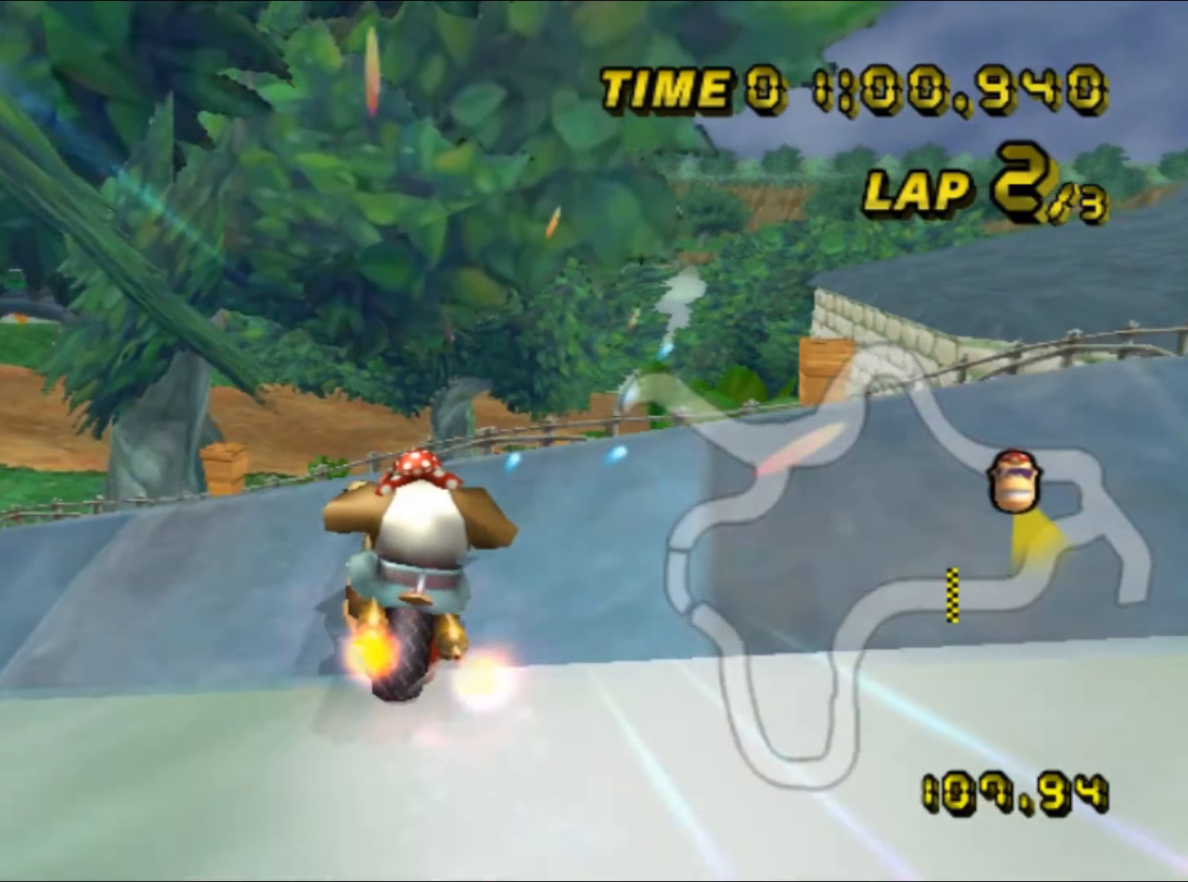
{"buttons": ["A"], "left_stick": "up", "events": []}
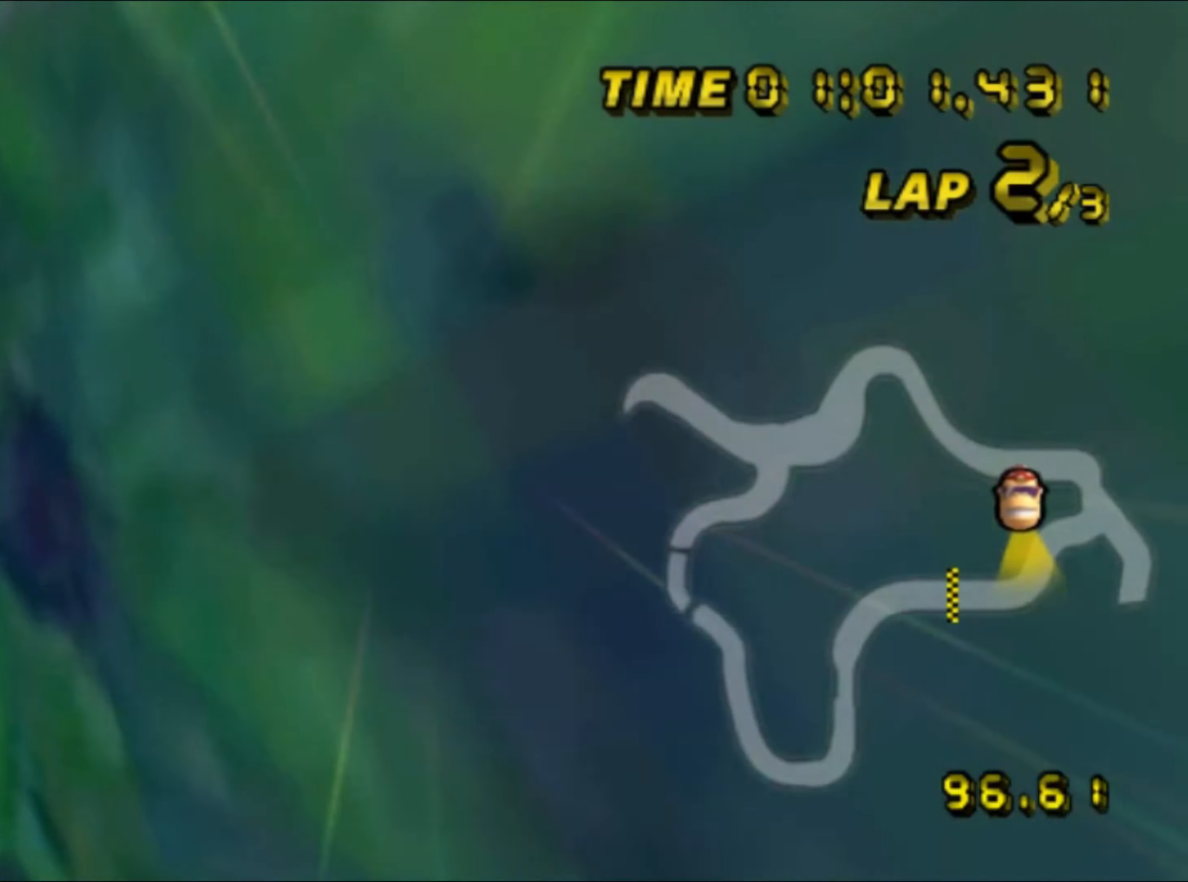
{"buttons": ["A"], "left_stick": "up", "events": []}
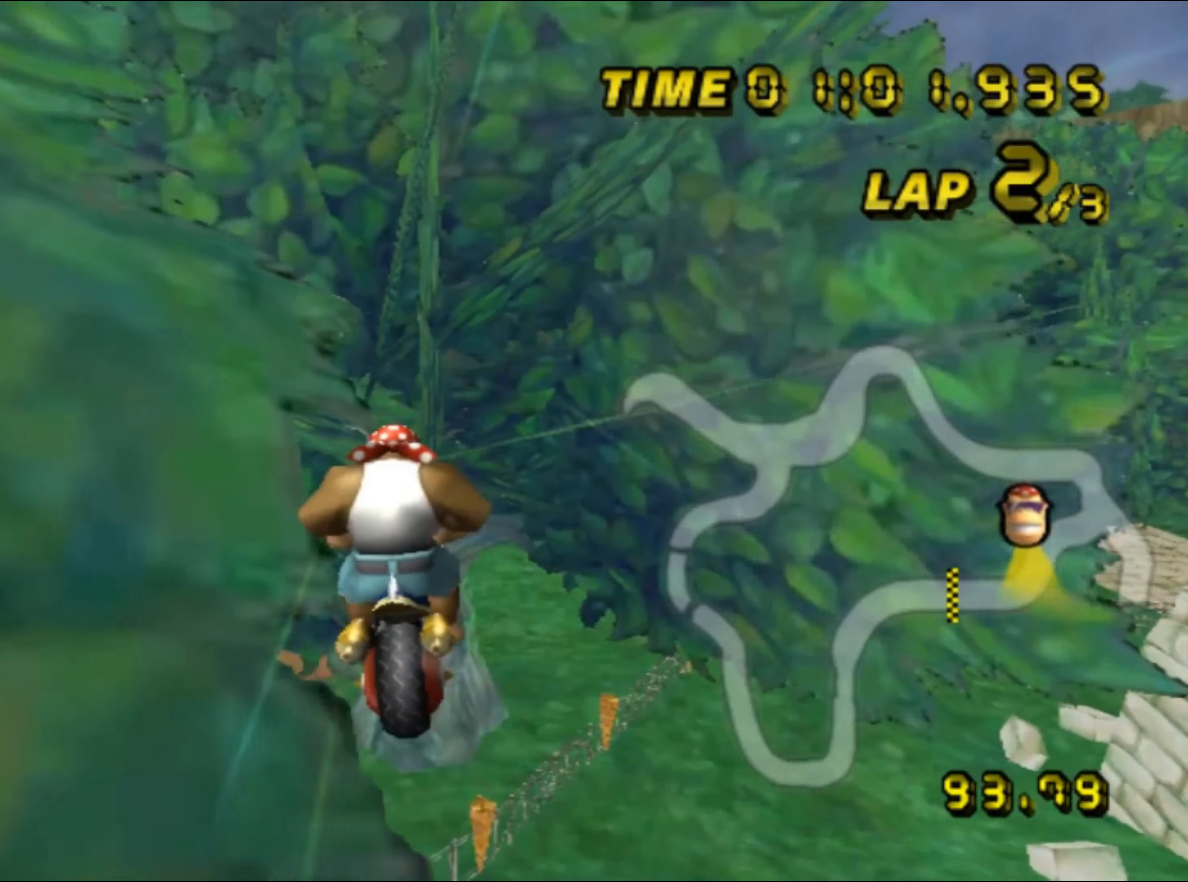
{"buttons": ["A"], "left_stick": "up", "events": []}
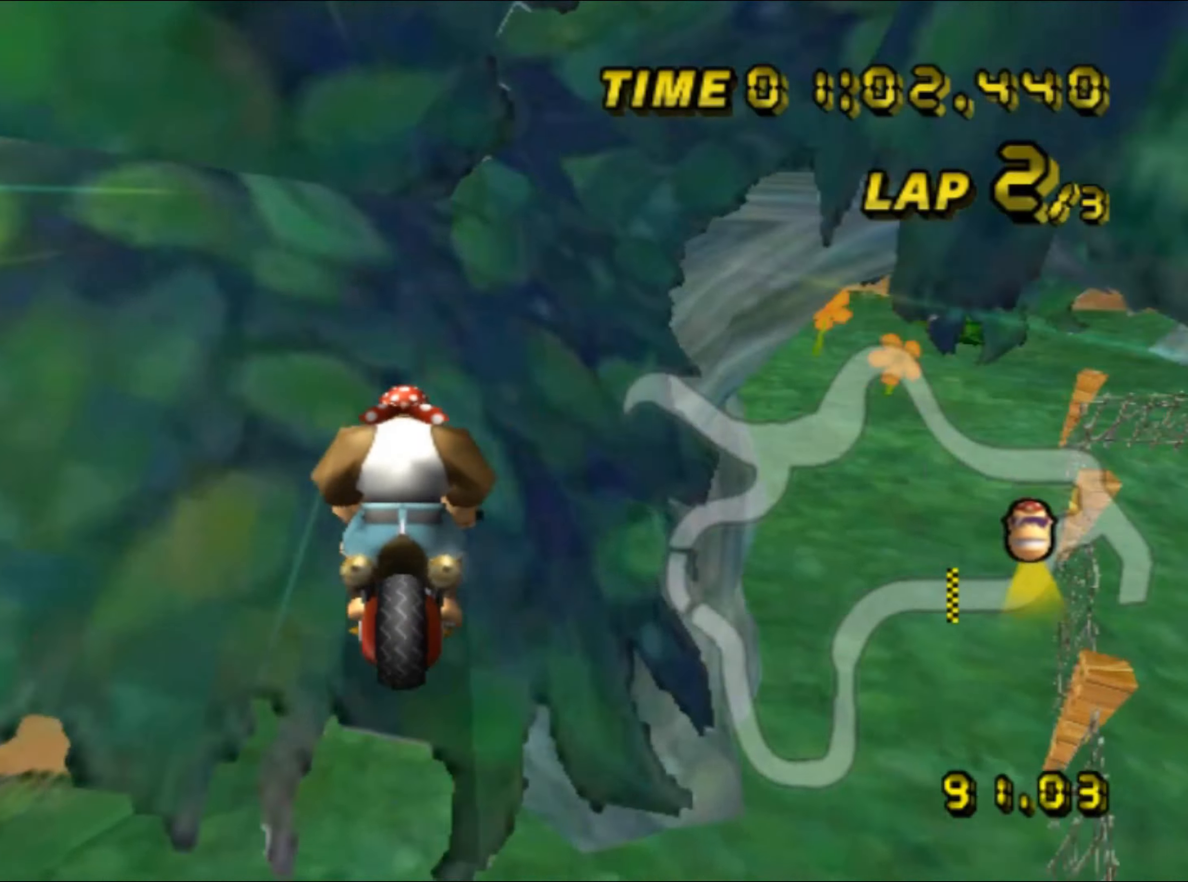
{"buttons": ["A", "R1"], "left_stick": "up-left", "events": [[167, "R1", "down"], [233, "left_stick", "up-right"], [400, "left_stick", "up-left"]]}
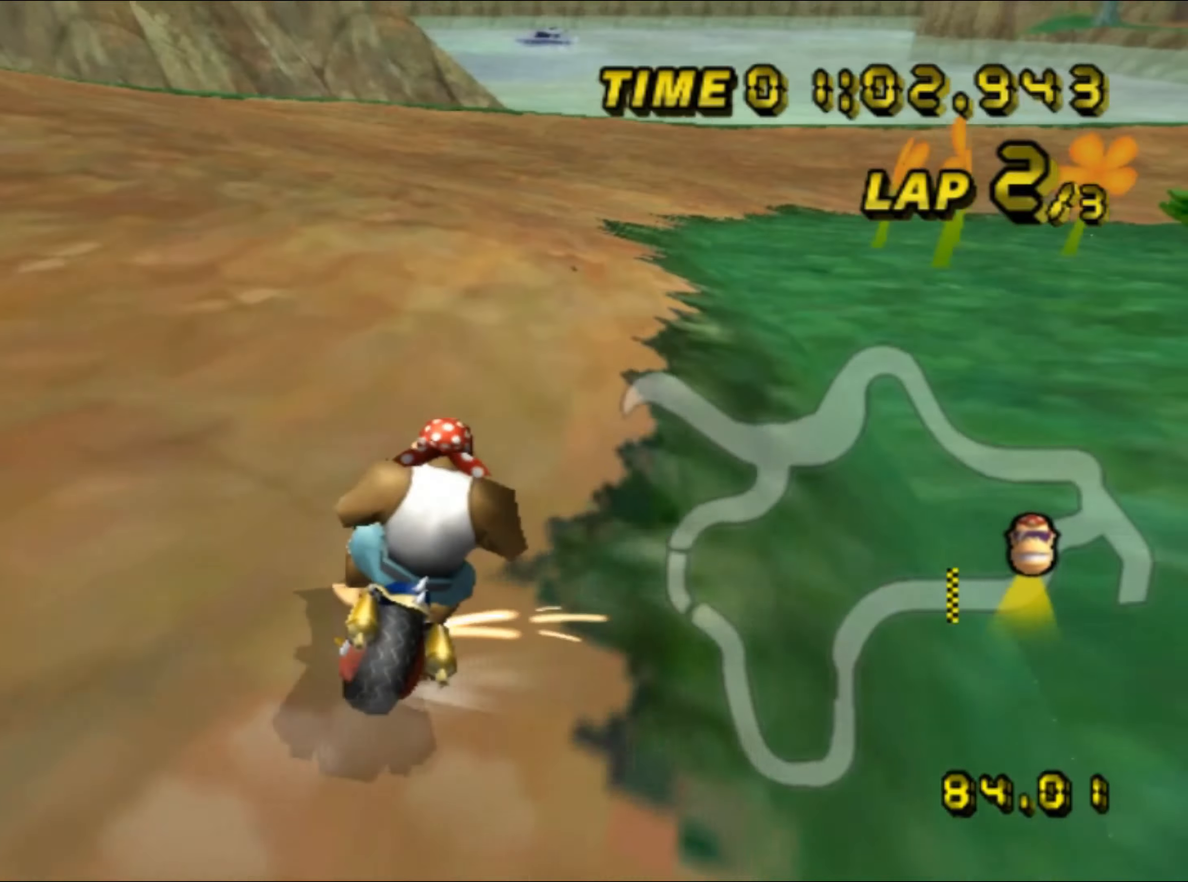
{"buttons": ["A", "R1"], "left_stick": "up-right", "events": [[167, "left_stick", "up-right"]]}
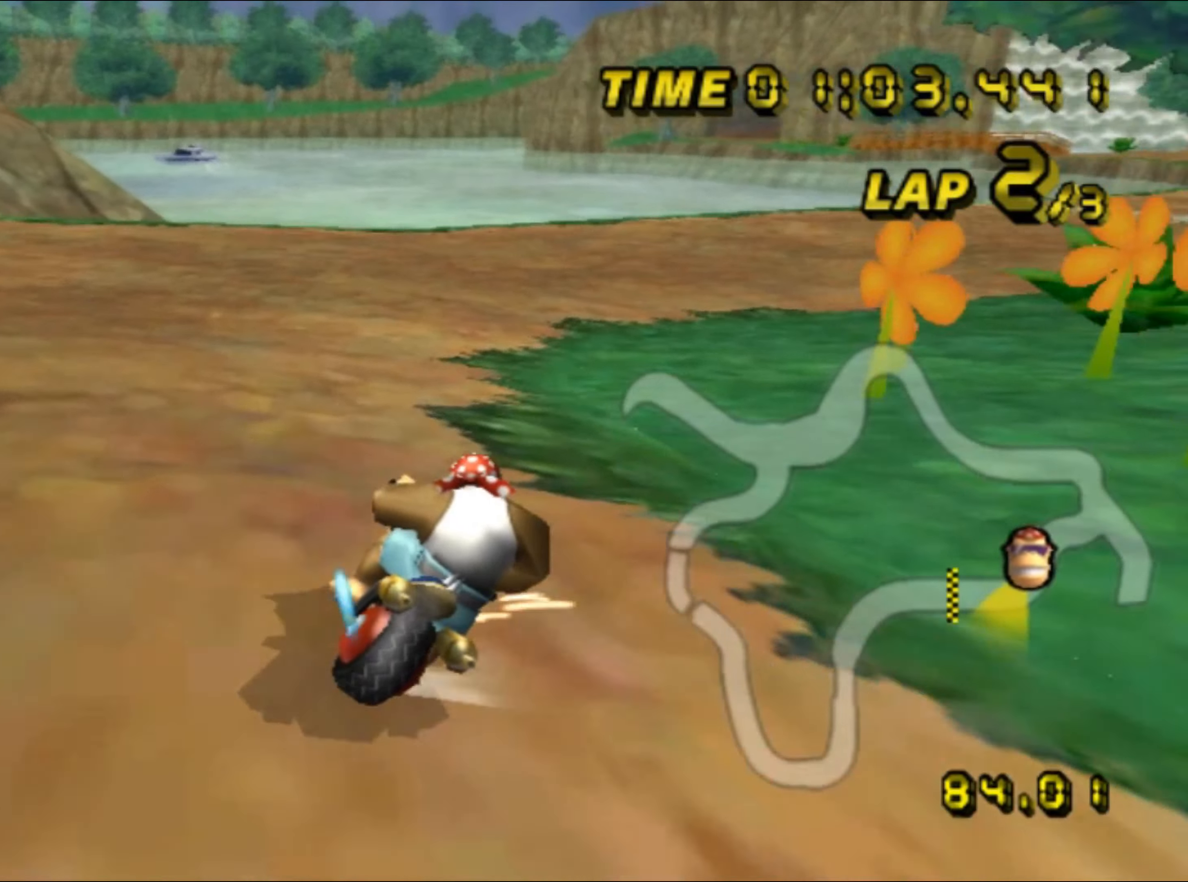
{"buttons": ["A", "R1"], "left_stick": "up-right", "events": [[100, "left_stick", "up-left"], [233, "left_stick", "center"], [433, "left_stick", "up-right"]]}
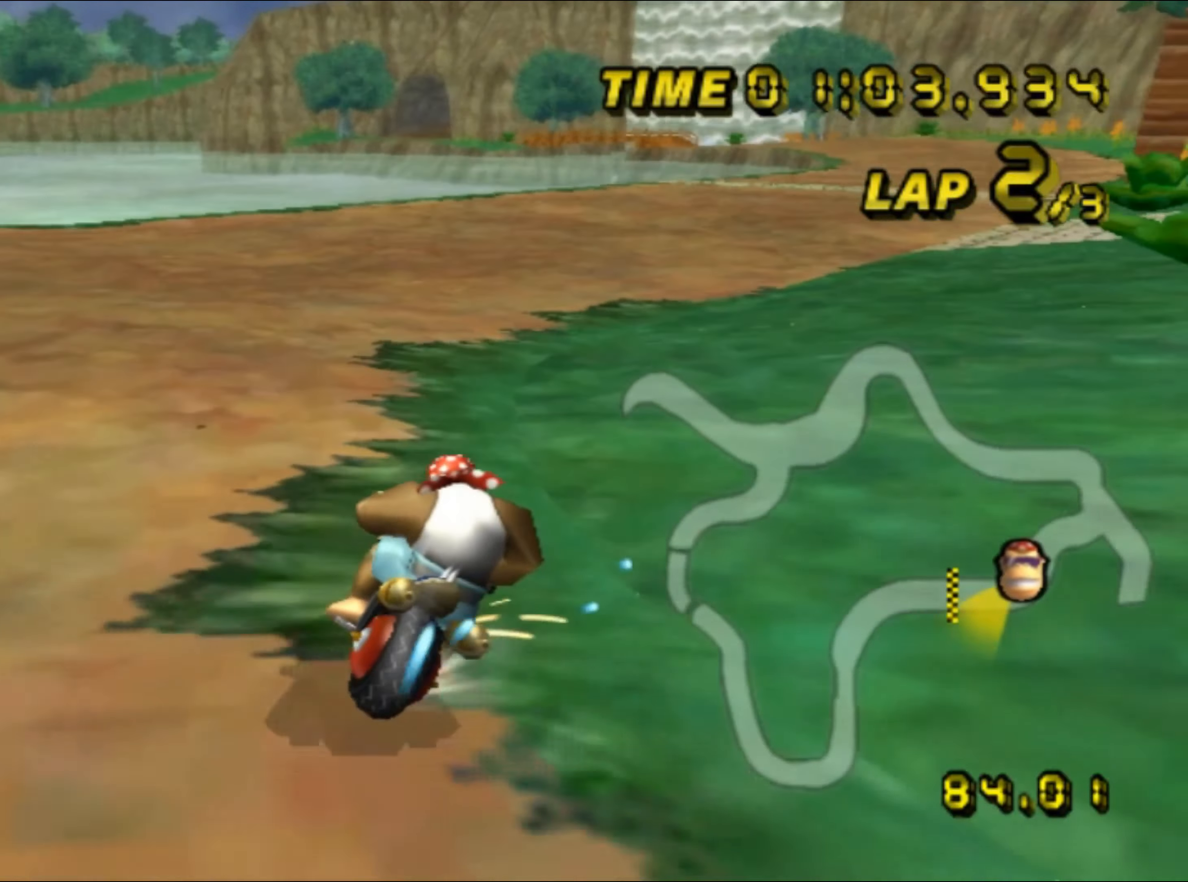
{"buttons": ["A"], "left_stick": "center", "events": [[200, "left_stick", "center"], [217, "R1", "up"], [317, "DPAD_UP", "down"], [333, "DPAD_UP", "up"]]}
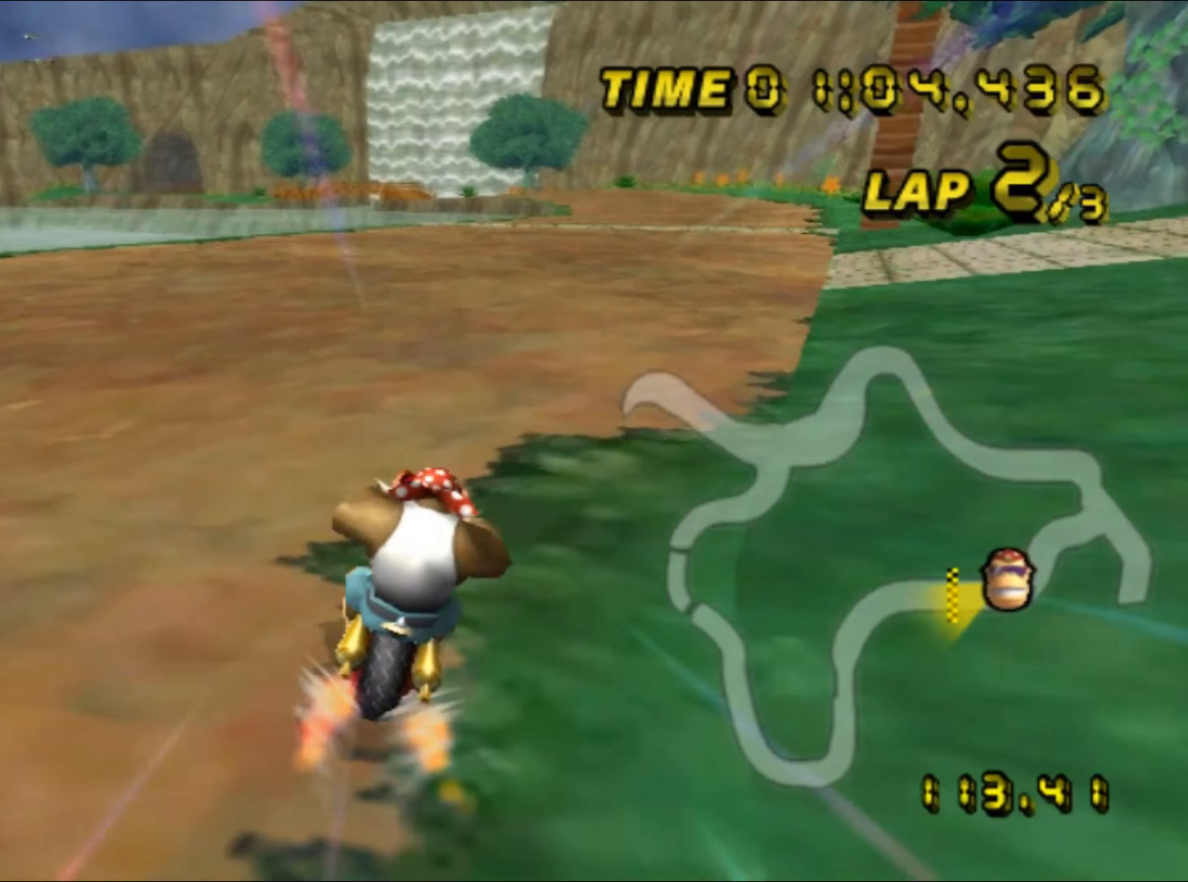
{"buttons": ["A"], "left_stick": "left", "events": [[500, "left_stick", "left"]]}
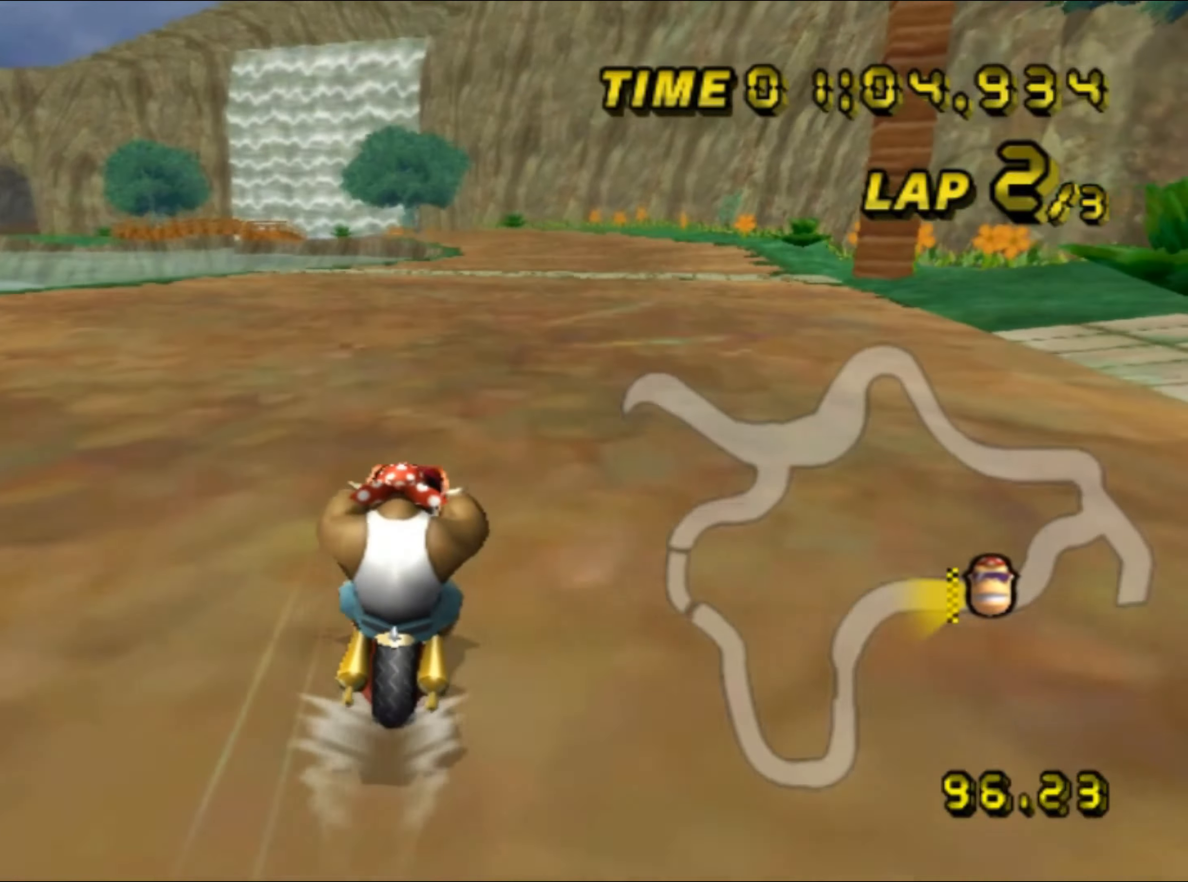
{"buttons": ["A"], "left_stick": "center", "events": [[117, "left_stick", "center"]]}
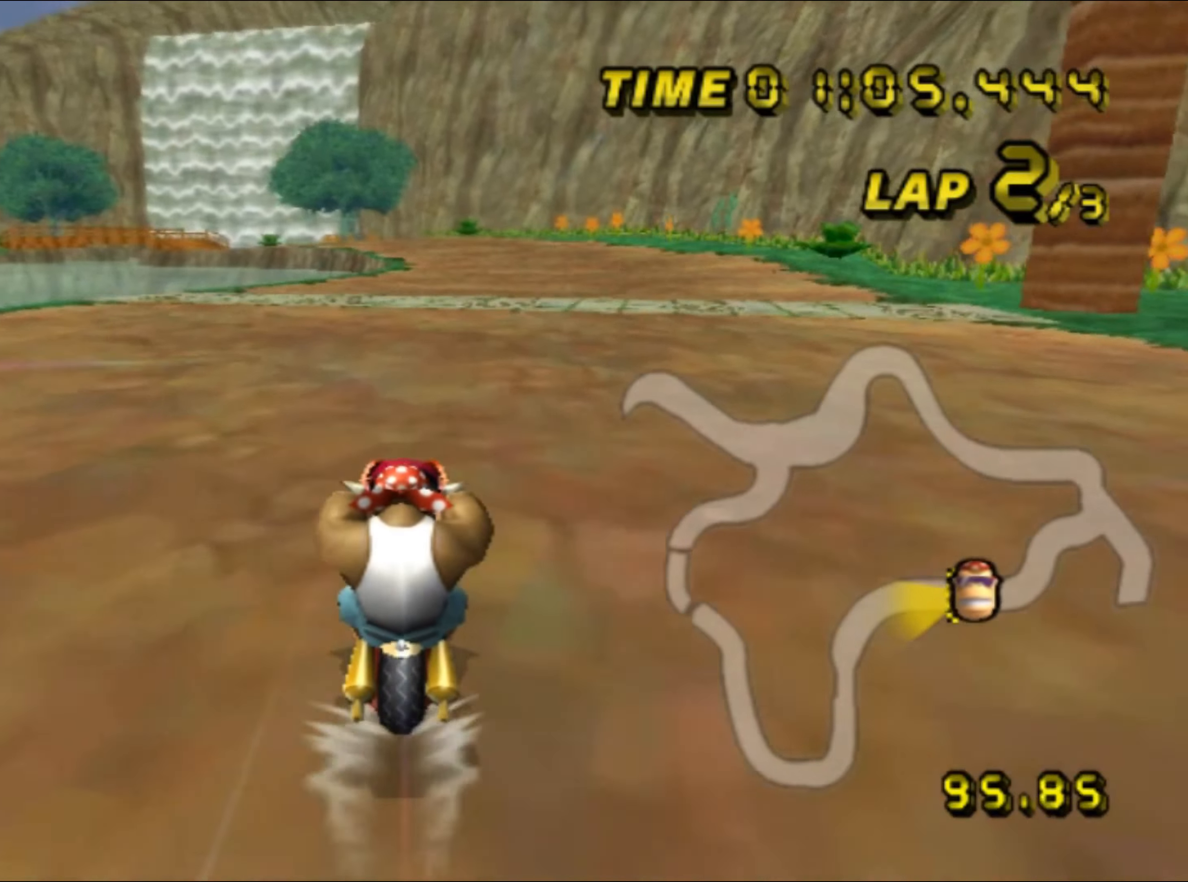
{"buttons": ["A"], "left_stick": "center", "events": []}
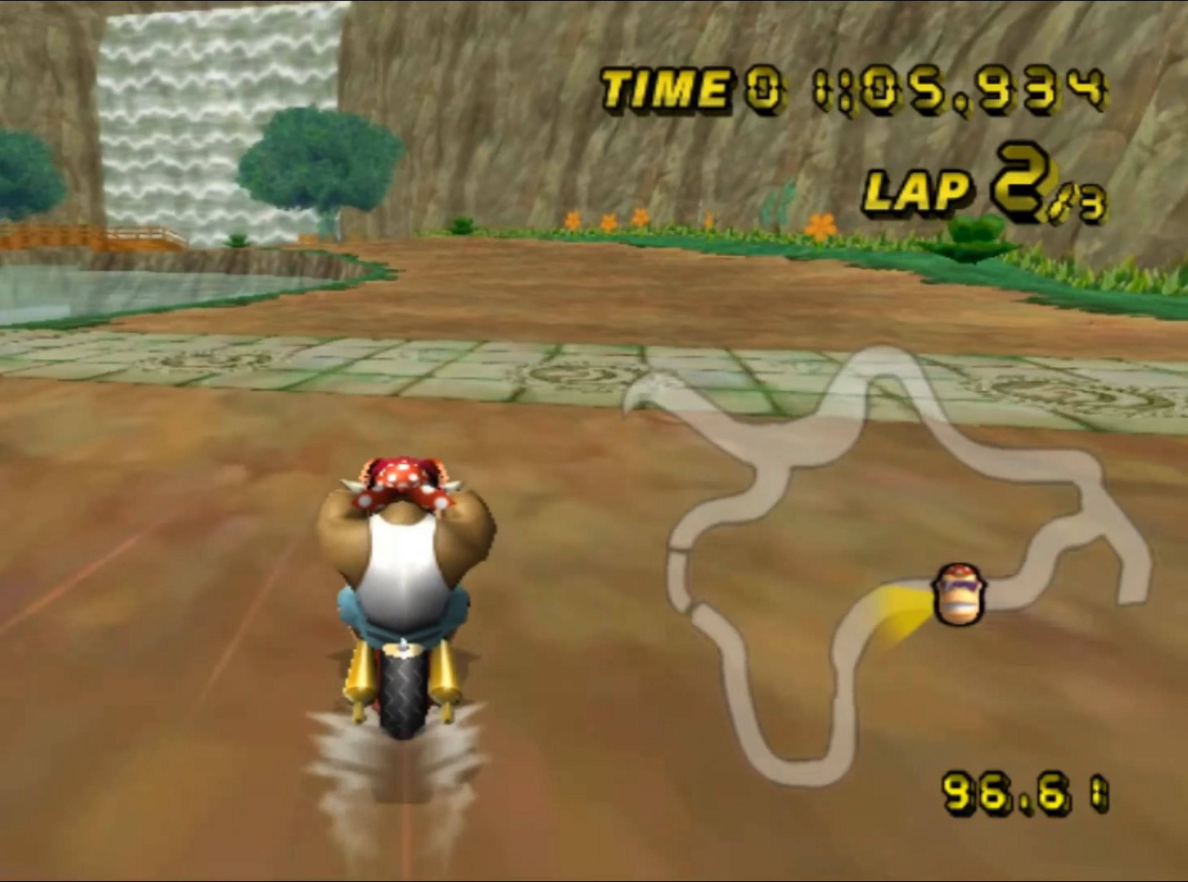
{"buttons": ["A"], "left_stick": "center", "events": [[417, "DPAD_UP", "down"], [433, "DPAD_UP", "up"]]}
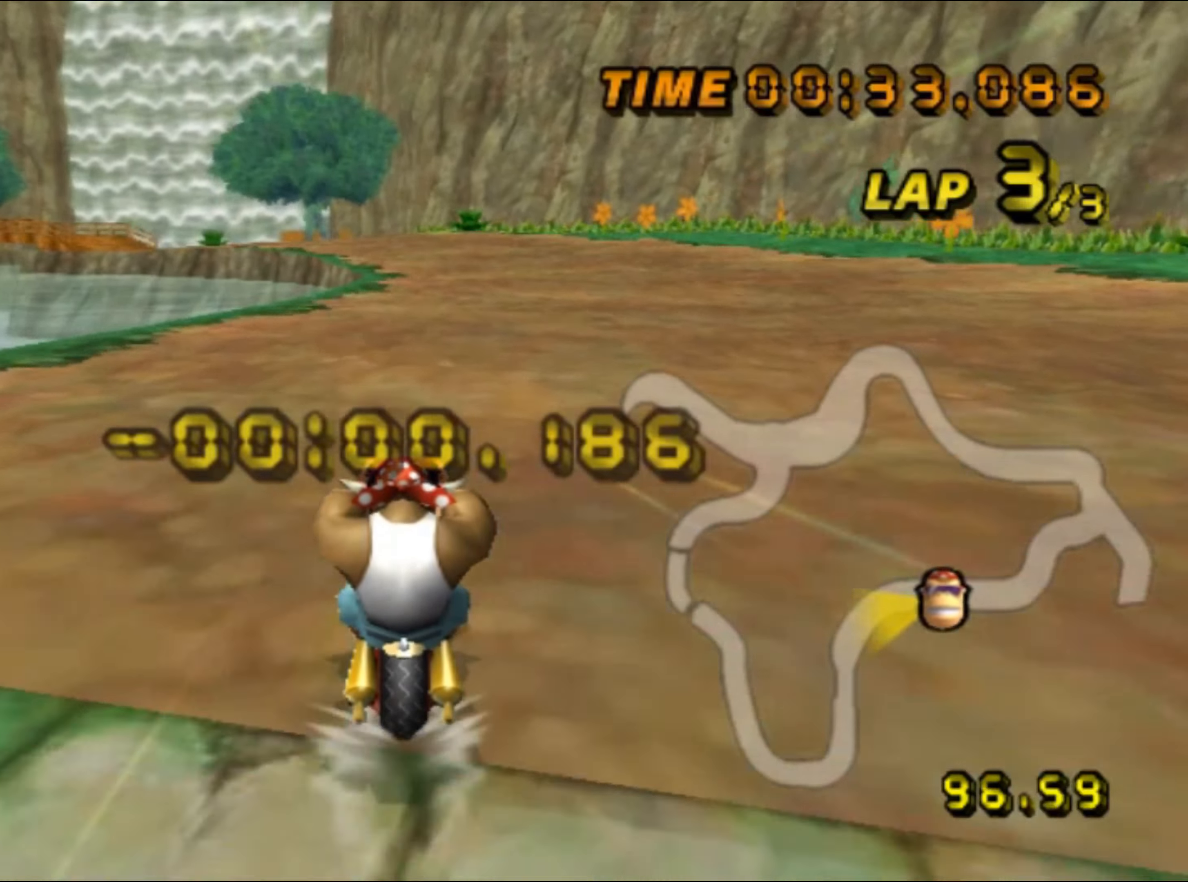
{"buttons": ["A"], "left_stick": "center", "events": [[67, "DPAD_UP", "down"], [83, "DPAD_UP", "up"], [200, "DPAD_UP", "down"], [217, "DPAD_UP", "up"], [317, "DPAD_UP", "down"], [334, "DPAD_UP", "up"], [450, "DPAD_UP", "down"], [467, "DPAD_UP", "up"]]}
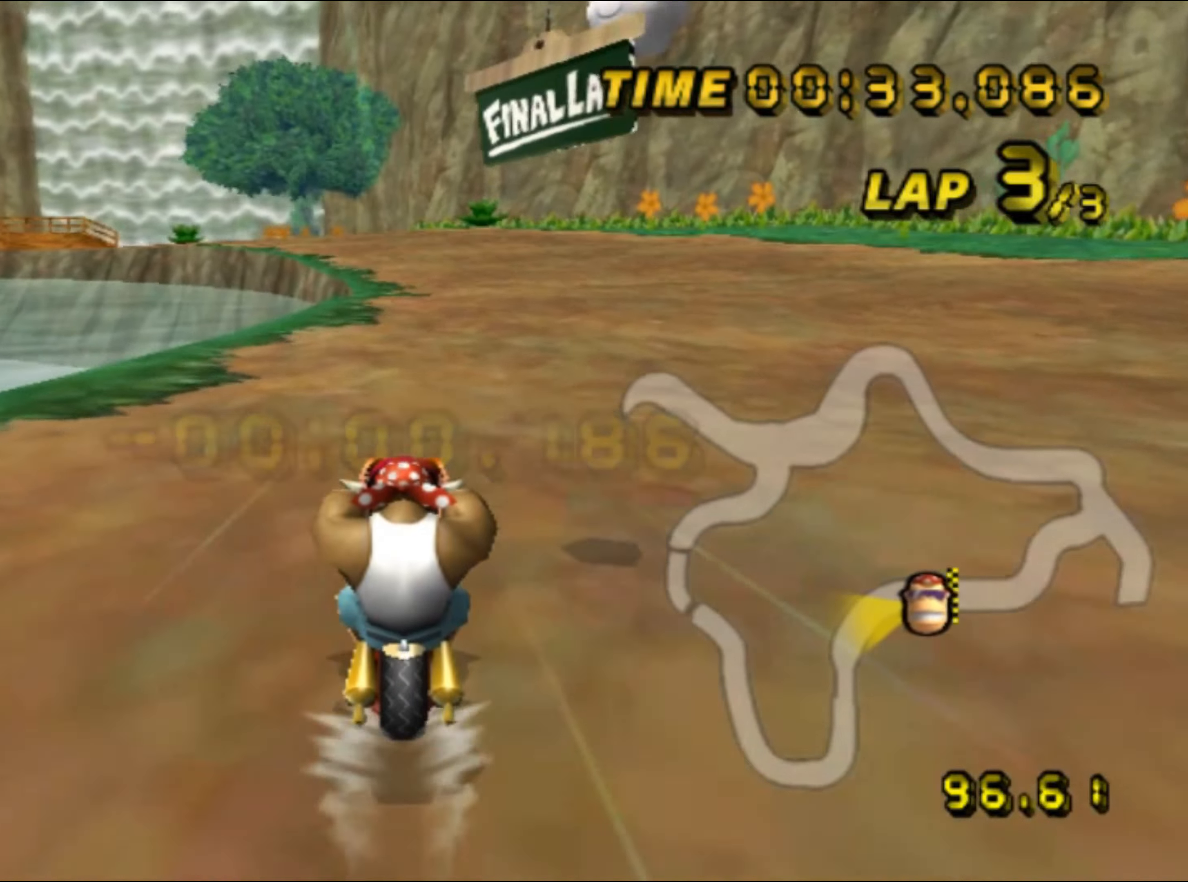
{"buttons": ["A"], "left_stick": "center", "events": [[84, "DPAD_UP", "down"], [100, "DPAD_UP", "up"], [200, "DPAD_UP", "down"], [217, "DPAD_UP", "up"], [334, "DPAD_UP", "down"], [350, "DPAD_UP", "up"], [450, "DPAD_UP", "down"], [467, "DPAD_UP", "up"]]}
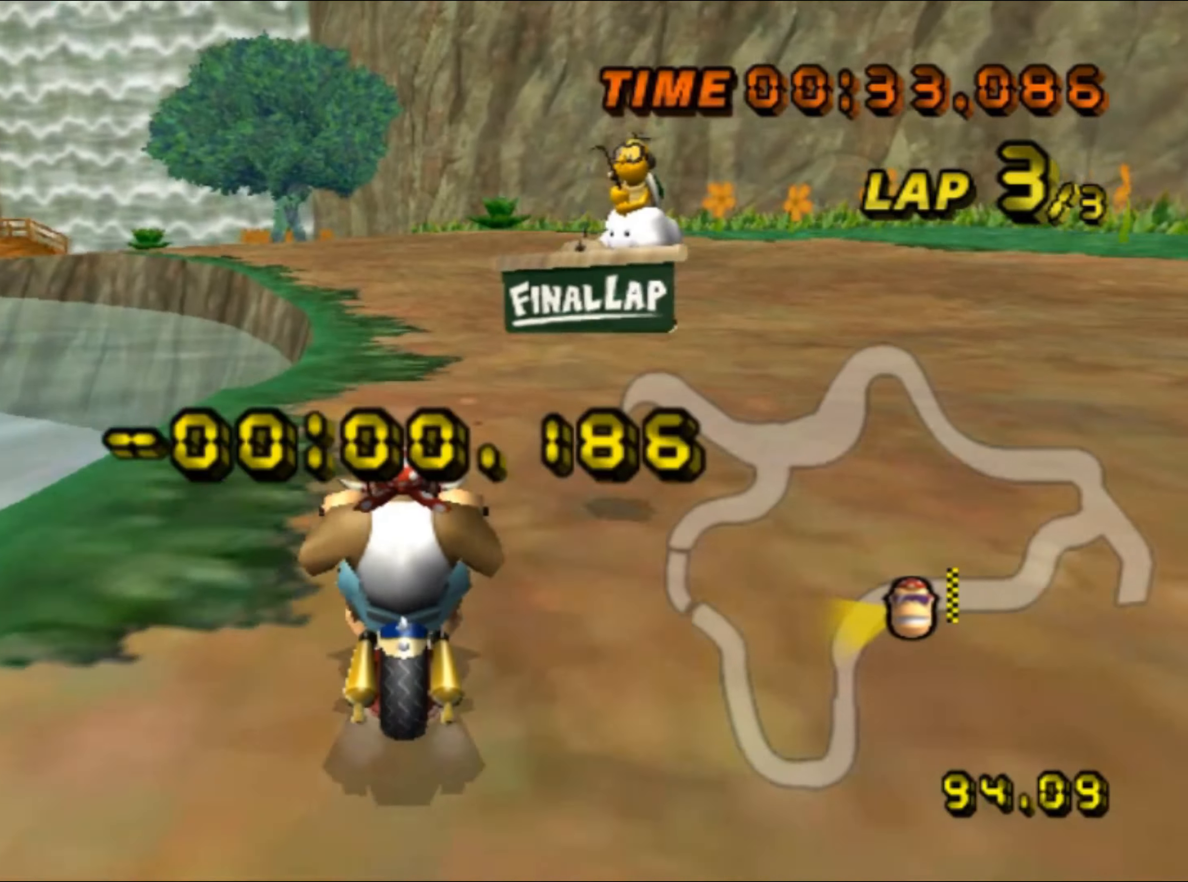
{"buttons": ["A"], "left_stick": "left", "events": [[84, "DPAD_UP", "down"], [100, "DPAD_UP", "up"], [234, "DPAD_UP", "down"], [250, "DPAD_UP", "up"], [400, "left_stick", "left"]]}
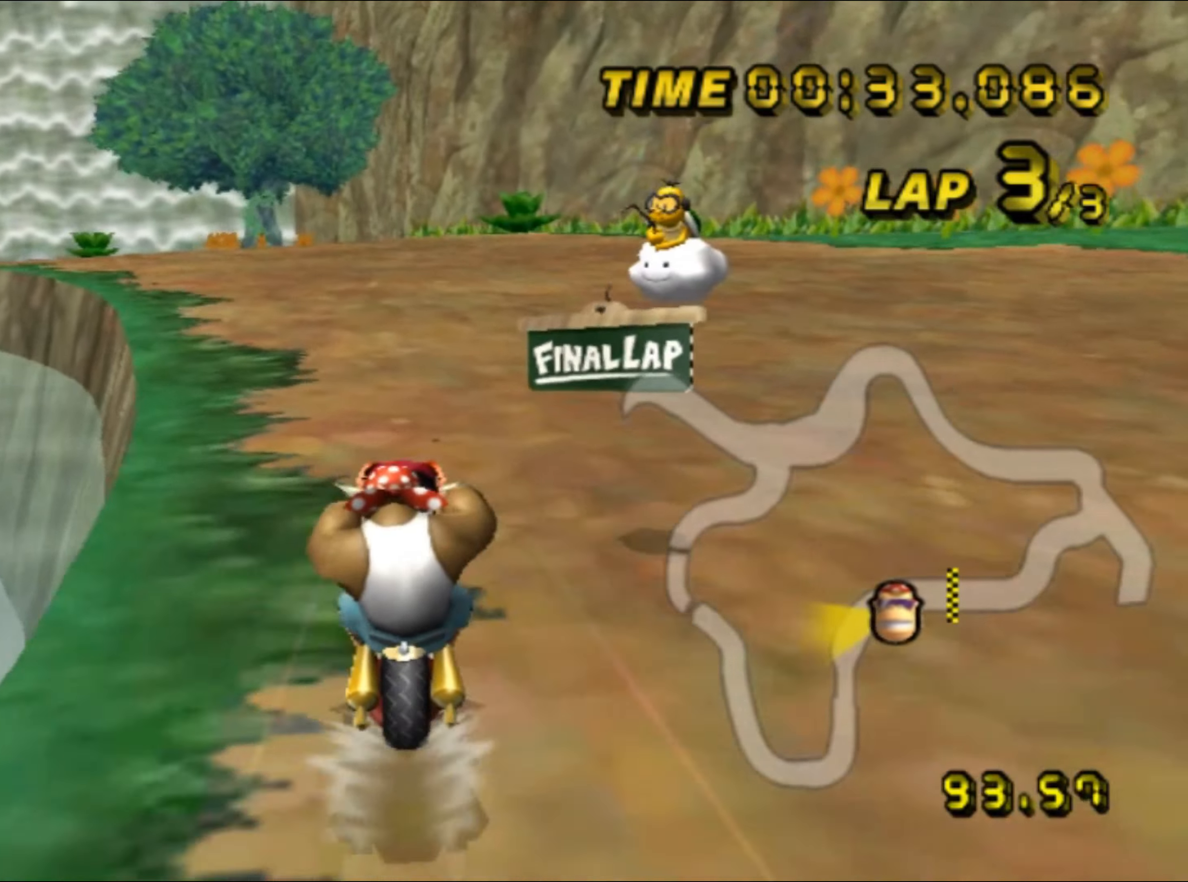
{"buttons": ["A", "R1"], "left_stick": "down-left", "events": [[17, "R1", "down"], [217, "left_stick", "down-left"]]}
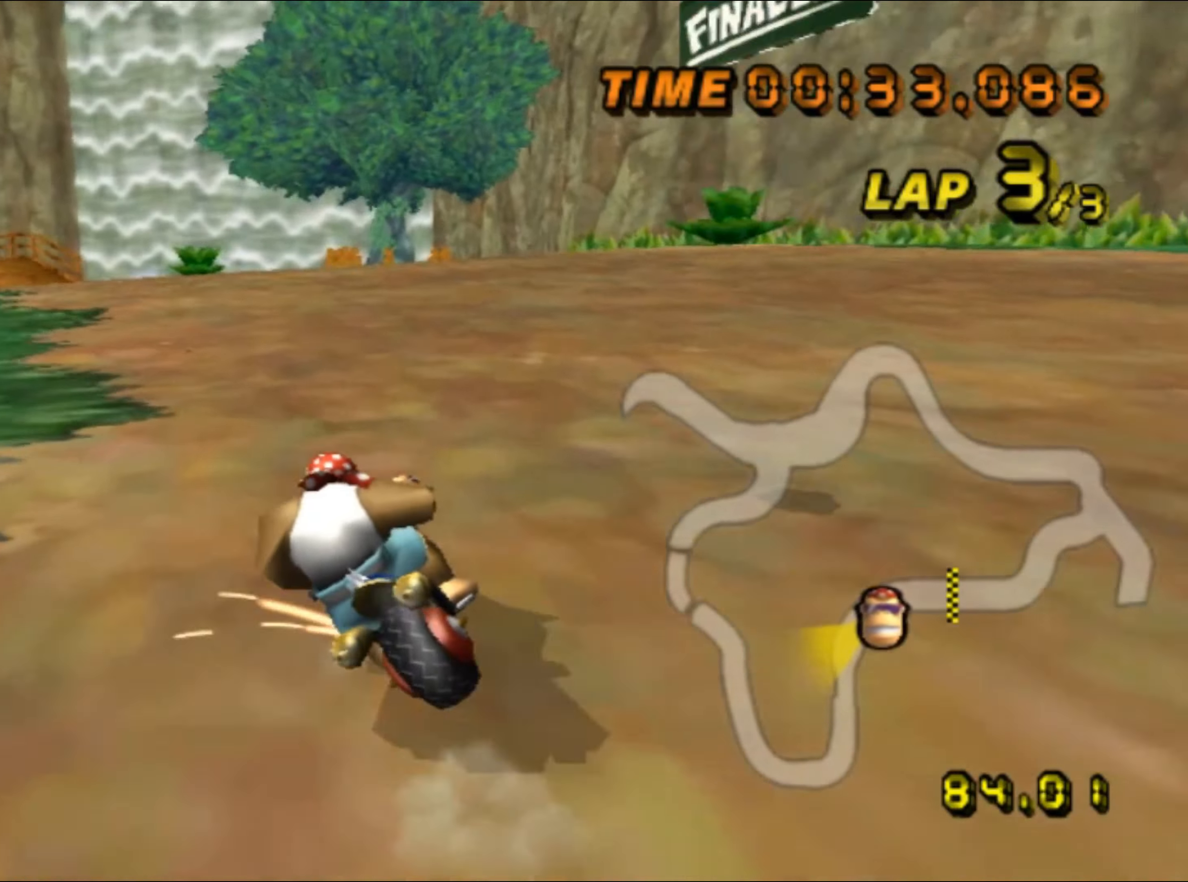
{"buttons": ["A", "R1"], "left_stick": "right", "events": [[400, "left_stick", "right"]]}
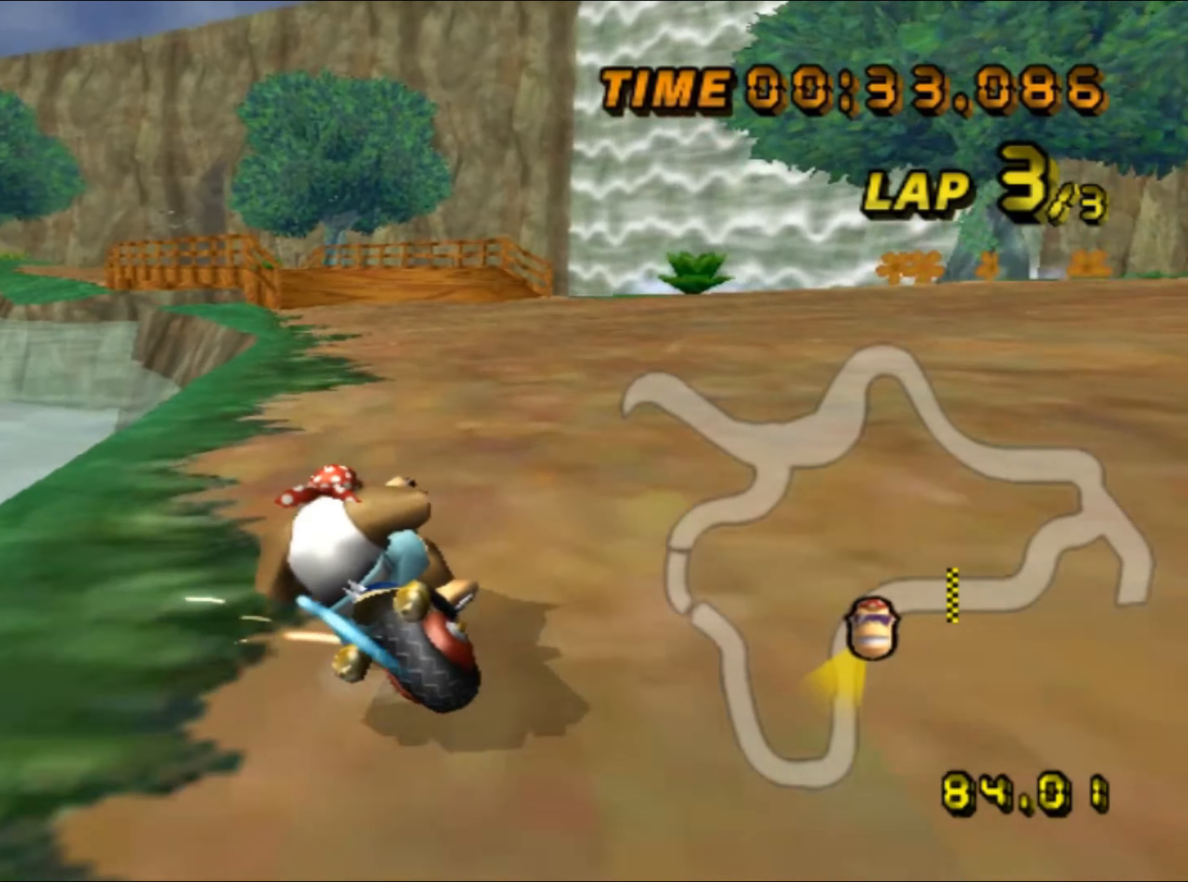
{"buttons": ["A"], "left_stick": "up-right", "events": [[367, "R1", "up"], [450, "DPAD_UP", "down"], [450, "left_stick", "up-right"], [467, "DPAD_UP", "up"]]}
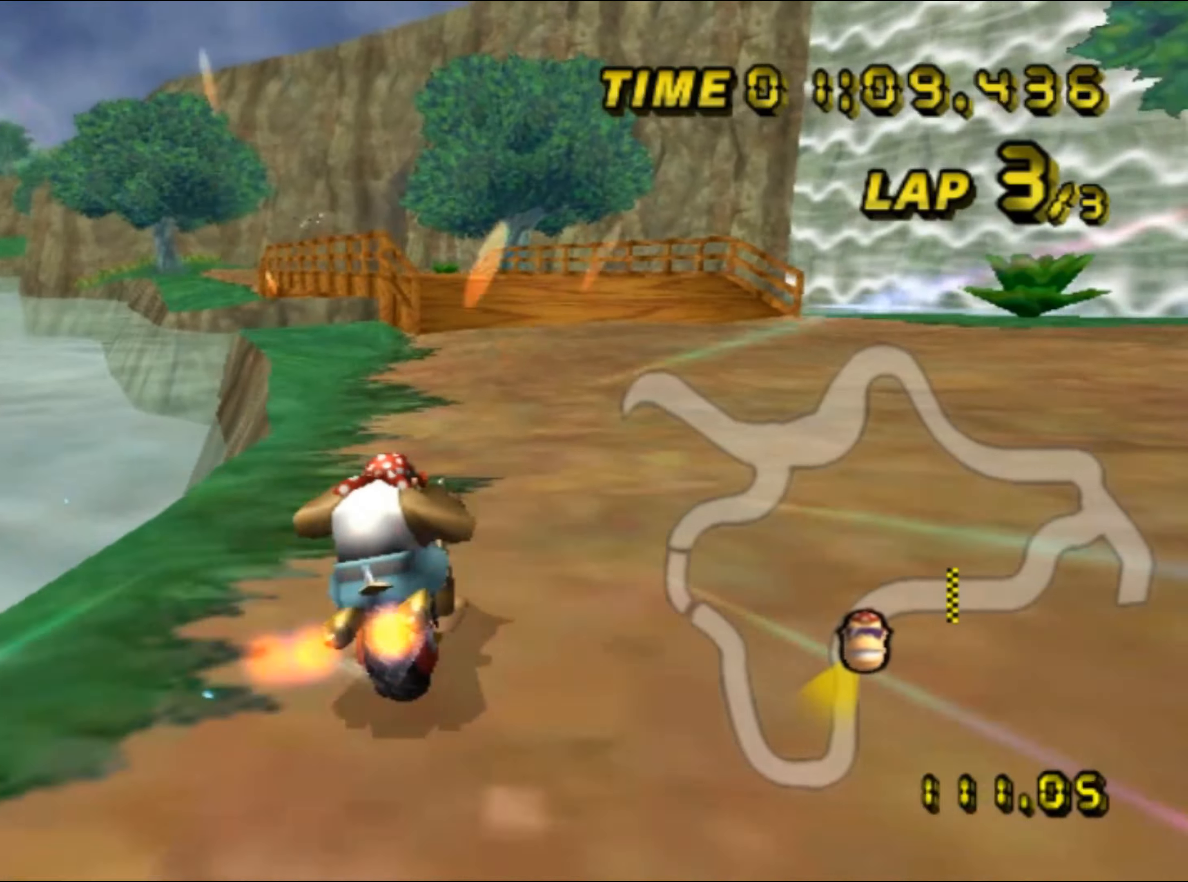
{"buttons": ["A"], "left_stick": "center", "events": [[17, "left_stick", "up"], [417, "left_stick", "center"]]}